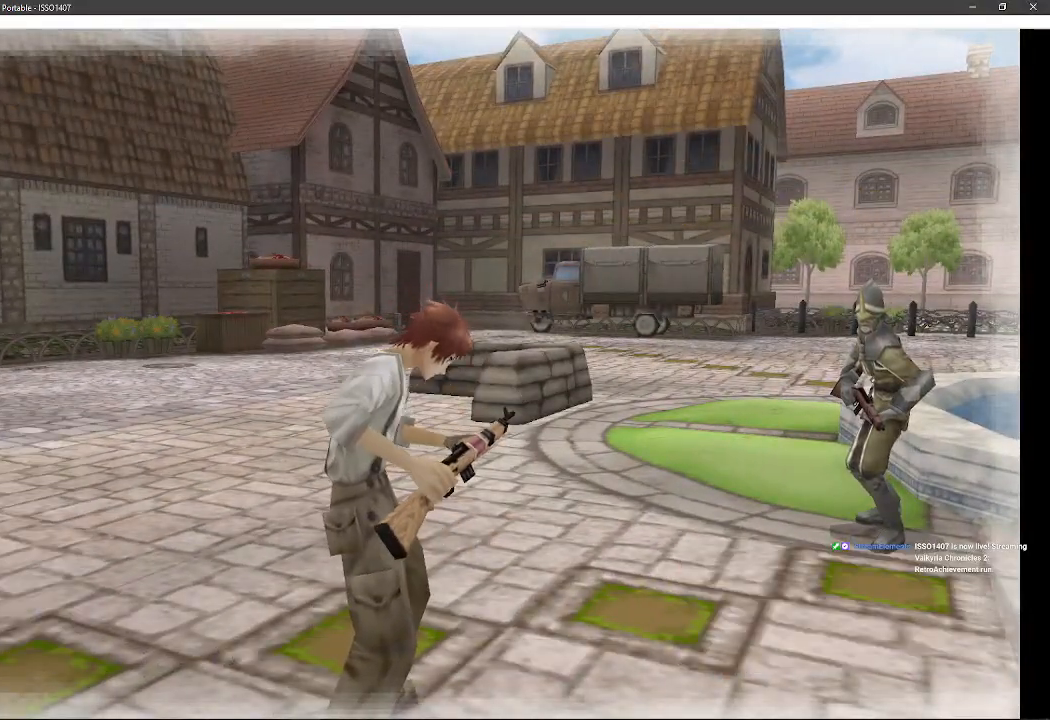
Gameplay with a controller (PlayStation layout); each line is a JSON object with the inputs held at the frame after it. "events" lists button and stick changes between this image and that frame as [ms after this image, input, new state], when the widget could be followed in between. Not read: SQUARE TRIANGLE.
{"buttons": ["R1"], "left_stick": "center", "right_stick": "center", "events": [[400, "R1", "down"]]}
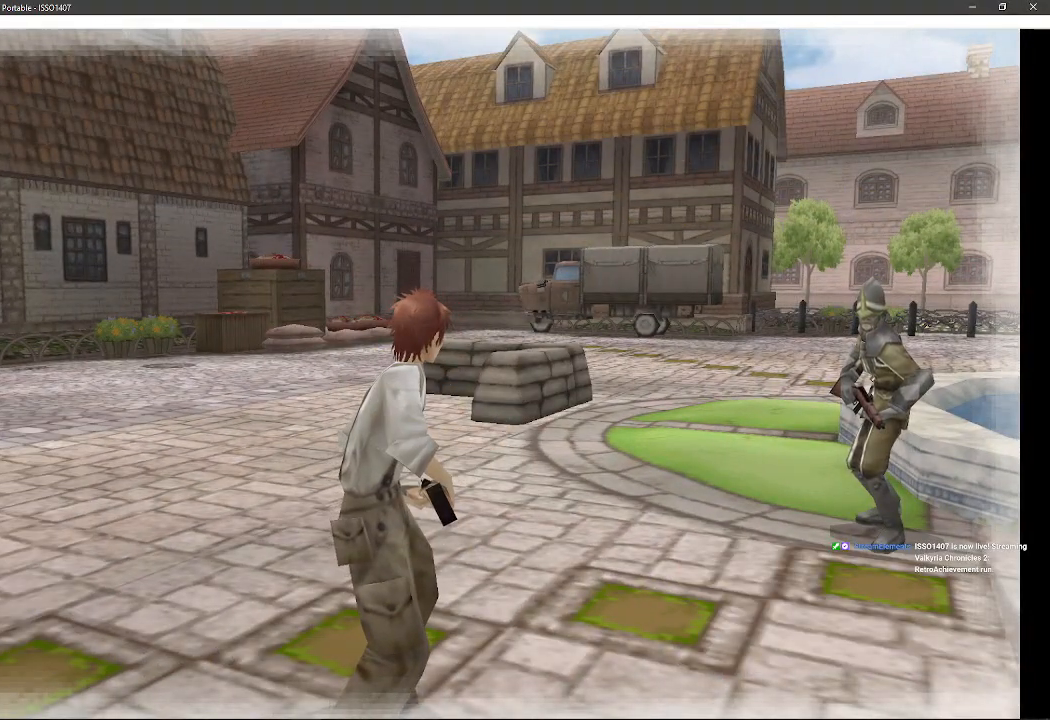
{"buttons": [], "left_stick": "center", "right_stick": "center", "events": [[383, "R1", "up"]]}
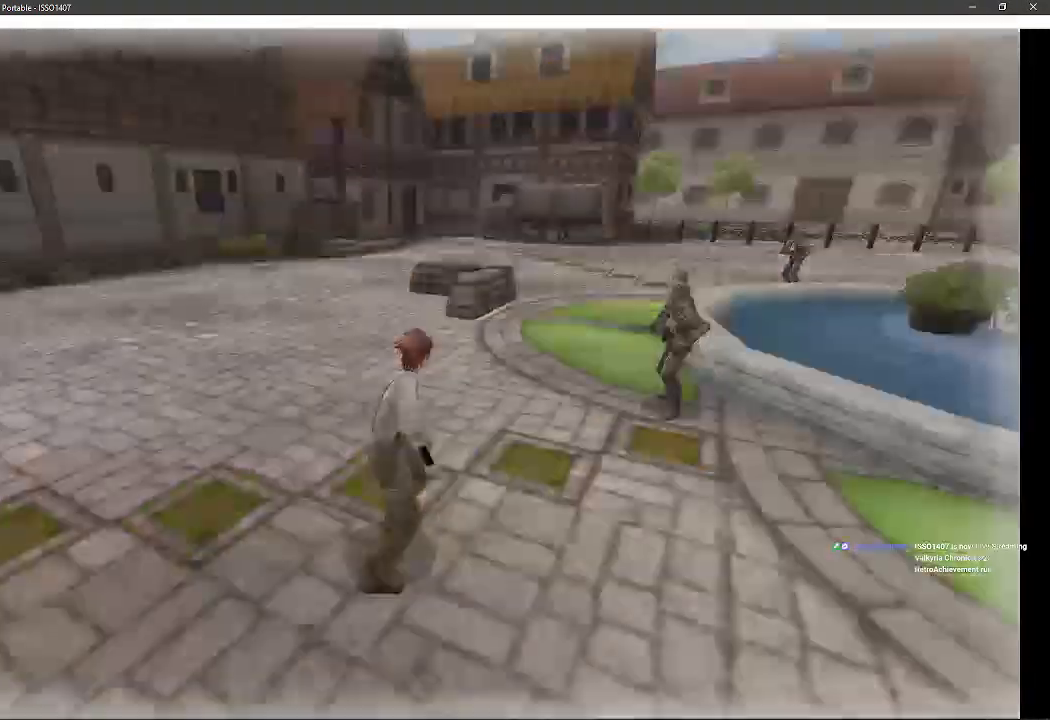
{"buttons": [], "left_stick": "center", "right_stick": "center", "events": []}
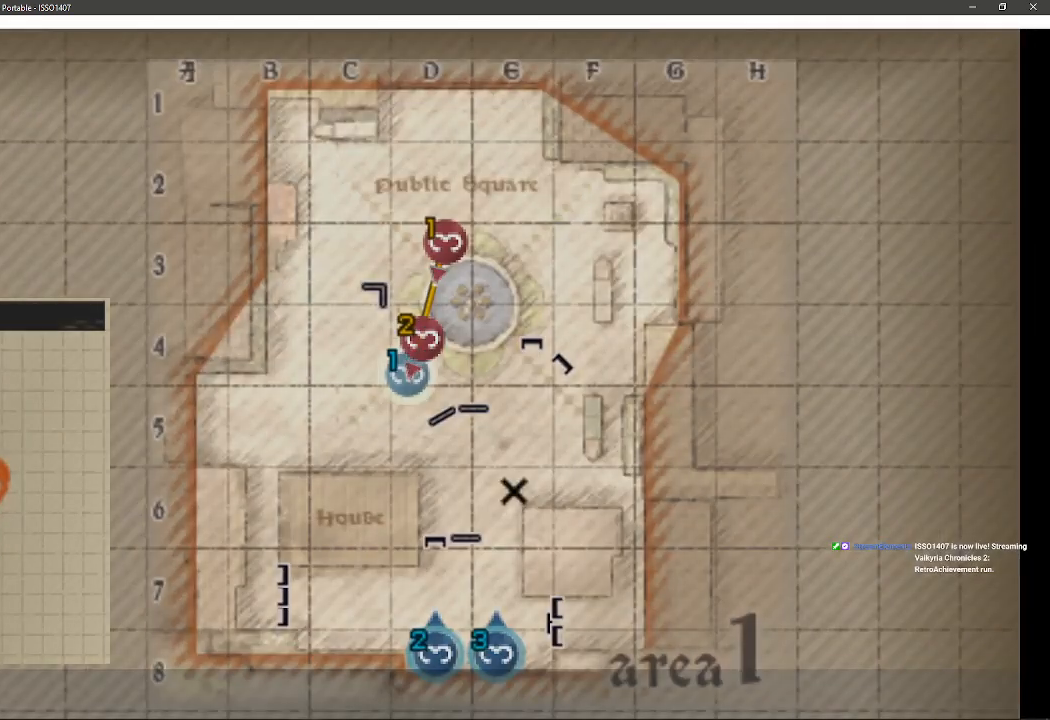
{"buttons": [], "left_stick": "center", "right_stick": "center", "events": []}
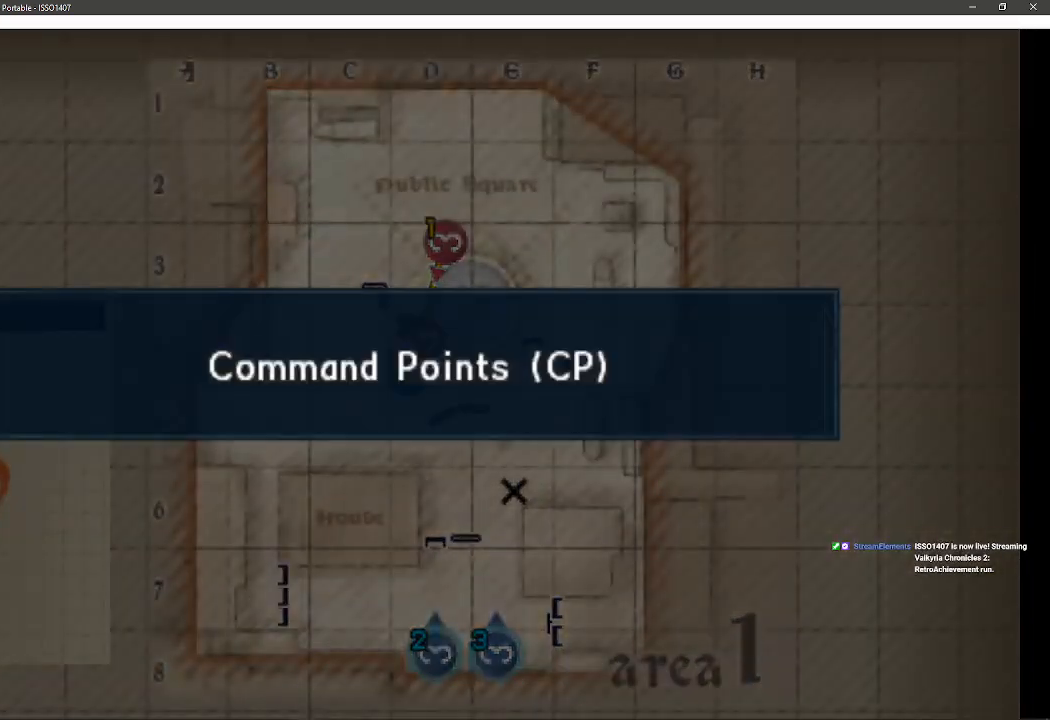
{"buttons": [], "left_stick": "center", "right_stick": "center", "events": [[50, "CROSS", "down"], [233, "CROSS", "up"]]}
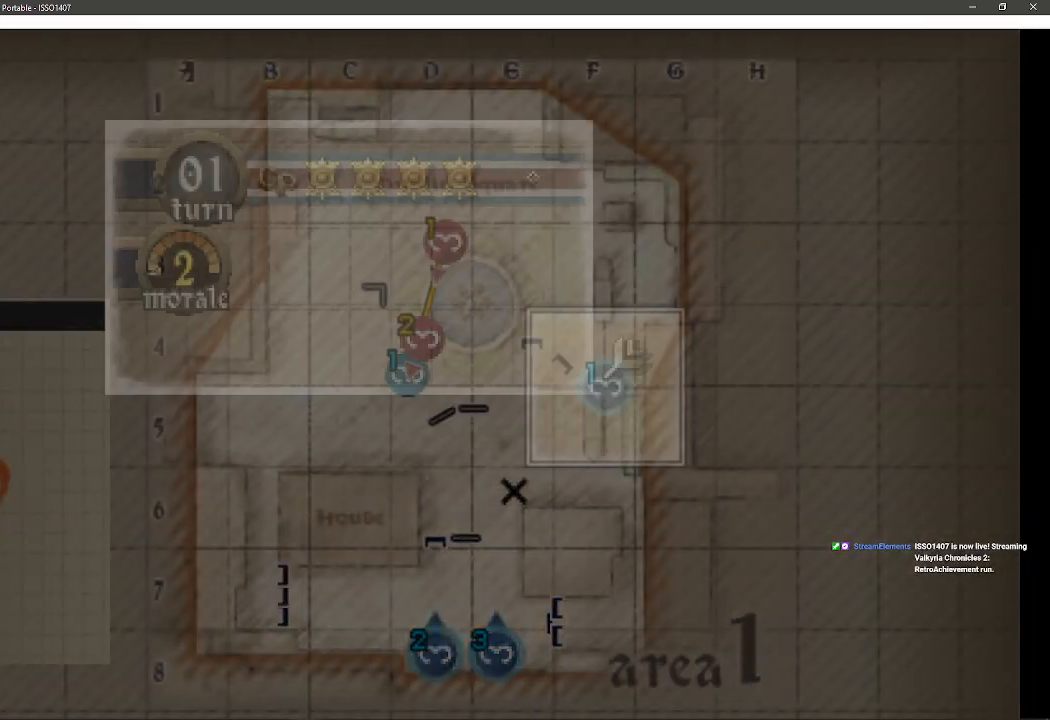
{"buttons": [], "left_stick": "center", "right_stick": "center", "events": [[233, "CROSS", "down"], [417, "CROSS", "up"]]}
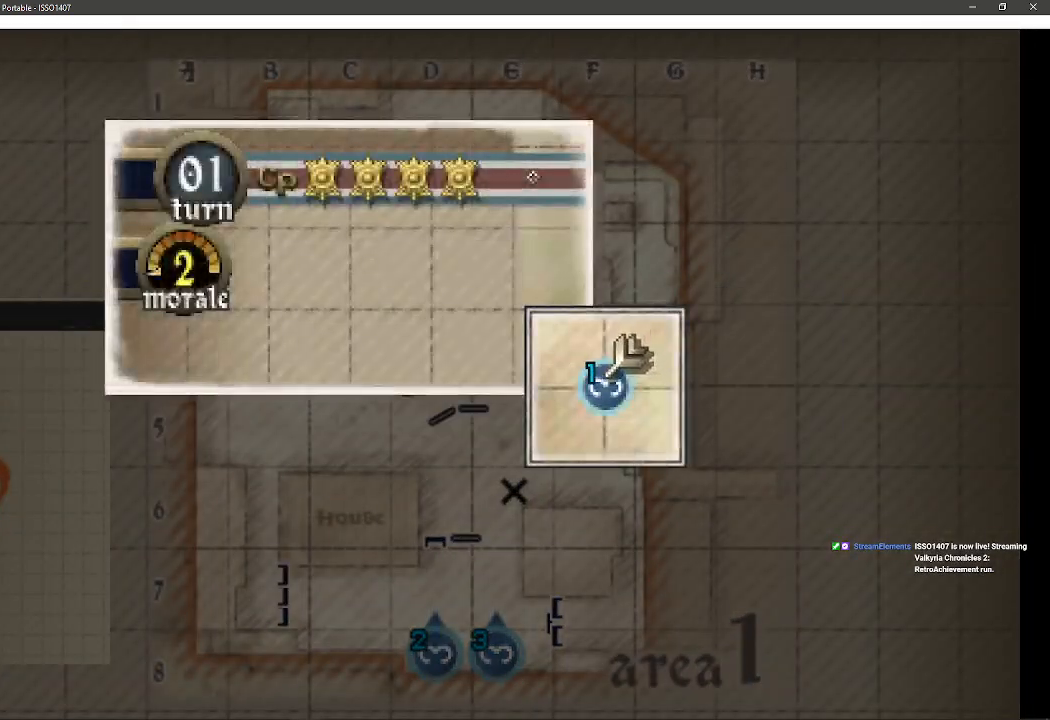
{"buttons": [], "left_stick": "center", "right_stick": "center", "events": []}
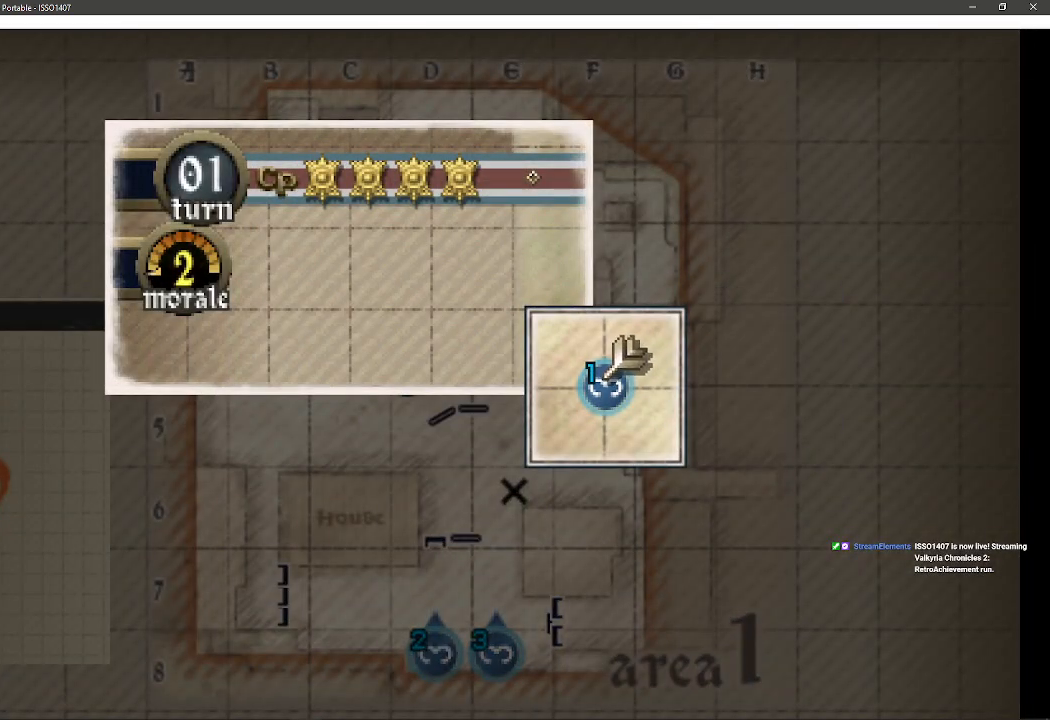
{"buttons": ["CROSS"], "left_stick": "center", "right_stick": "center", "events": [[100, "CROSS", "down"], [283, "CROSS", "up"], [450, "CROSS", "down"]]}
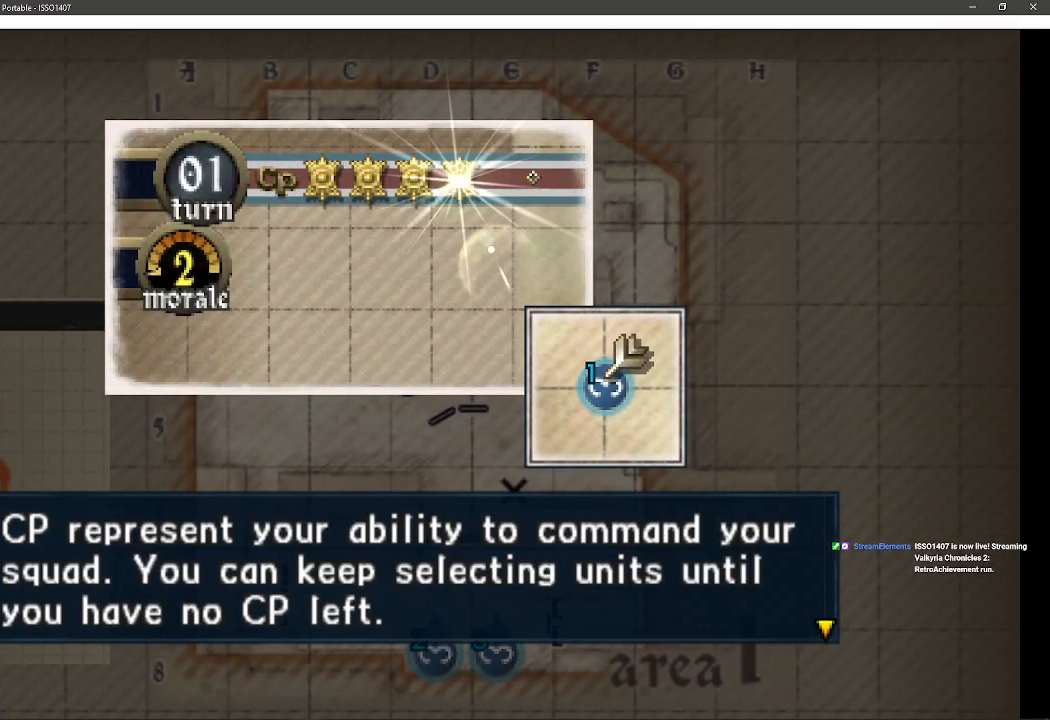
{"buttons": [], "left_stick": "center", "right_stick": "center", "events": [[83, "CROSS", "up"], [317, "CROSS", "down"], [467, "CROSS", "up"]]}
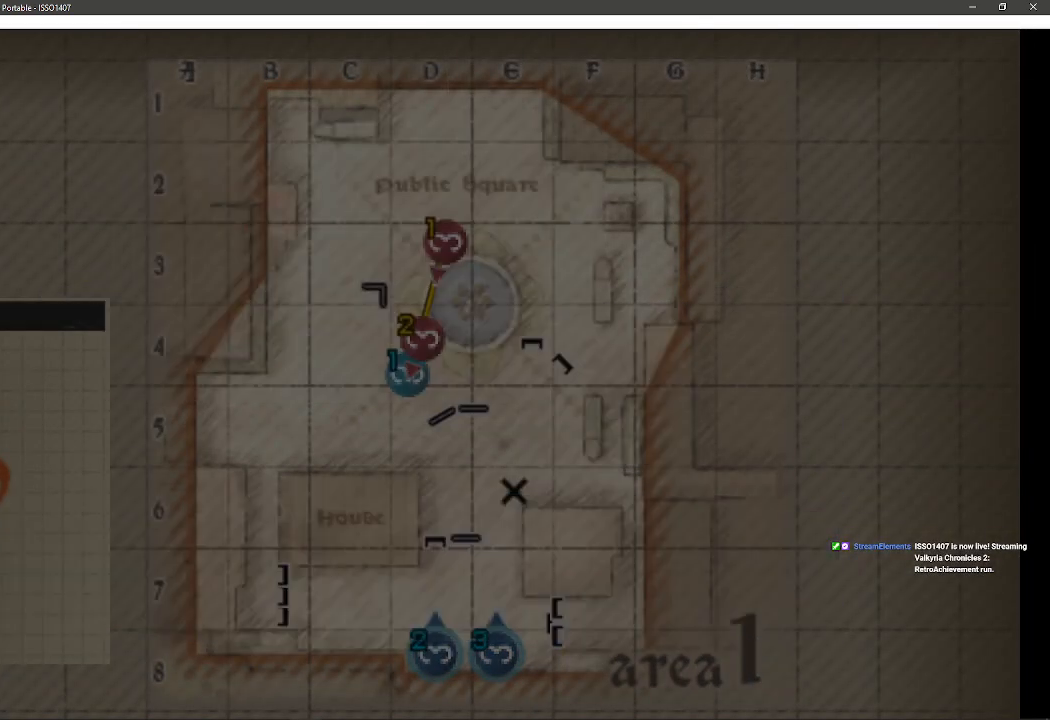
{"buttons": [], "left_stick": "center", "right_stick": "center", "events": []}
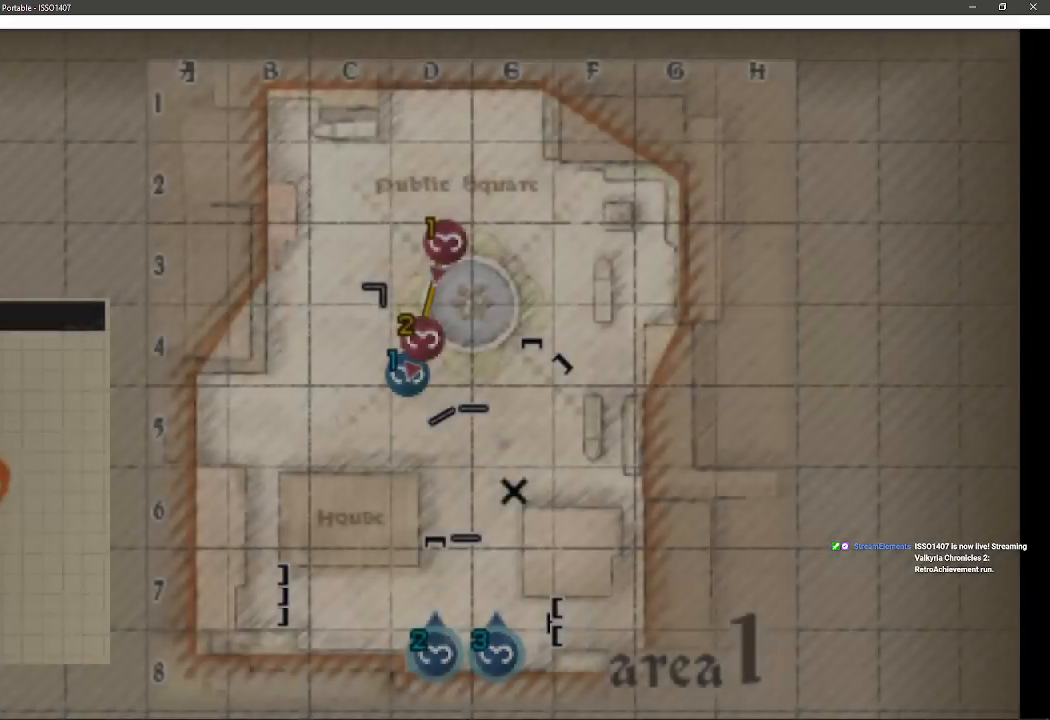
{"buttons": [], "left_stick": "center", "right_stick": "center", "events": []}
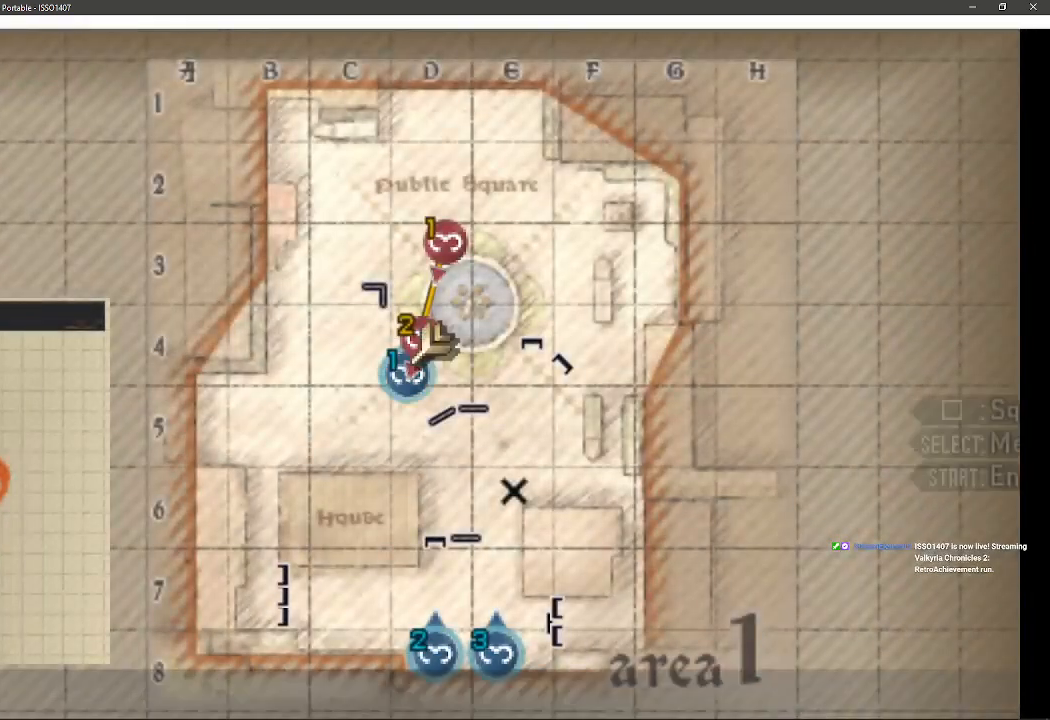
{"buttons": [], "left_stick": "center", "right_stick": "center", "events": [[233, "CROSS", "down"], [417, "CROSS", "up"]]}
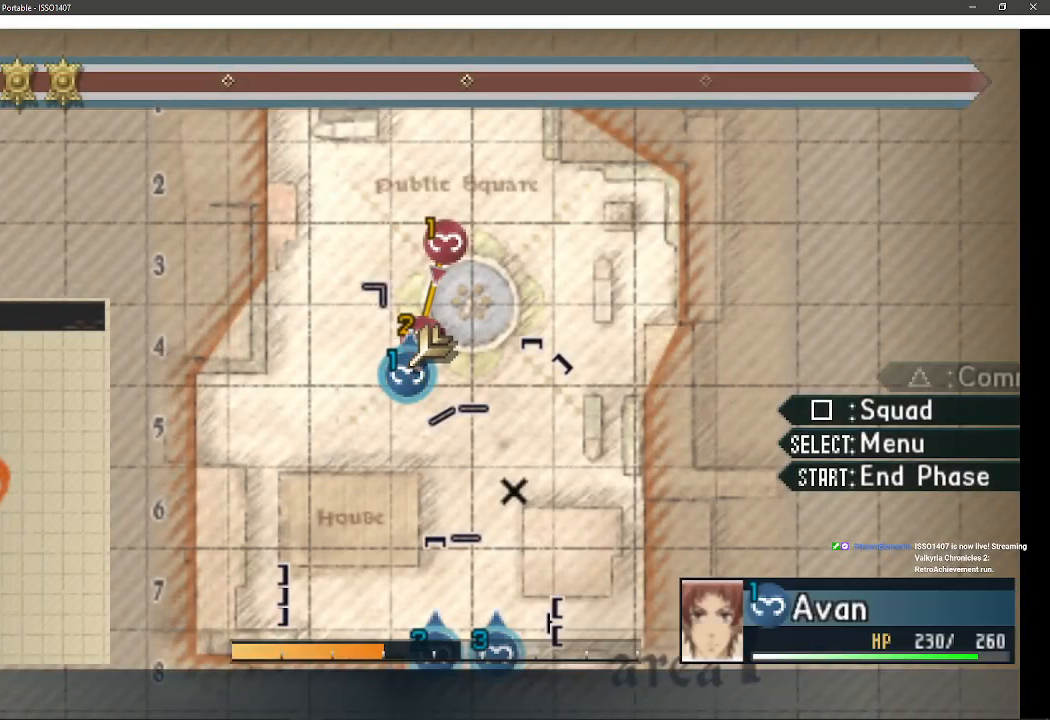
{"buttons": [], "left_stick": "center", "right_stick": "center", "events": [[333, "CROSS", "down"], [500, "CROSS", "up"]]}
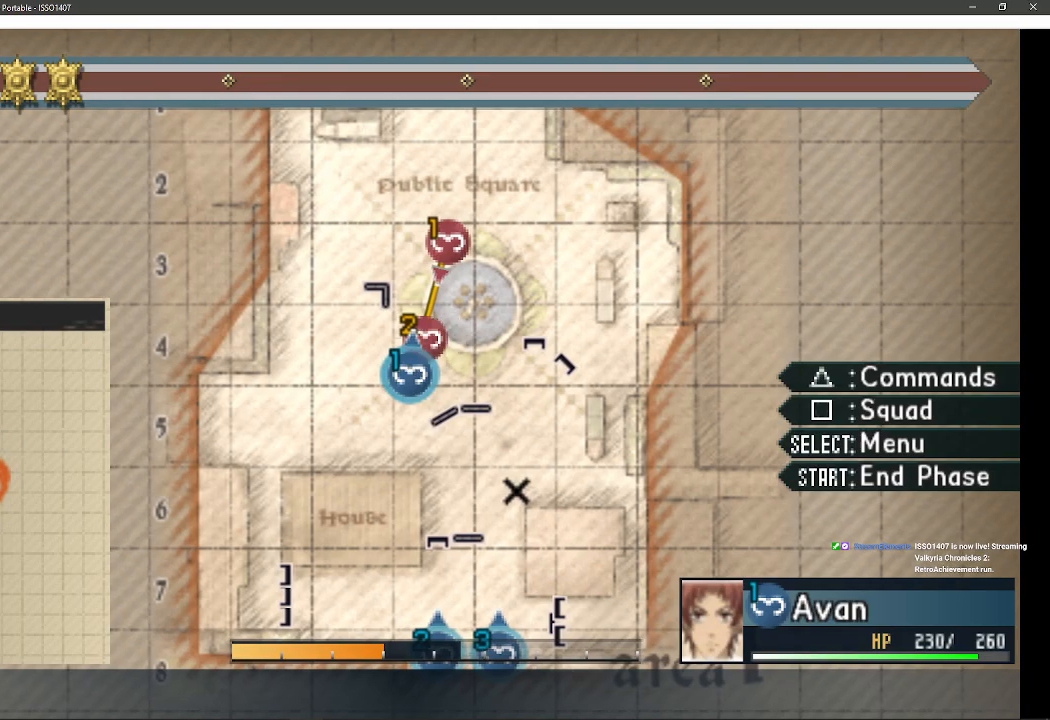
{"buttons": [], "left_stick": "center", "right_stick": "center", "events": [[133, "CROSS", "down"], [250, "CROSS", "up"]]}
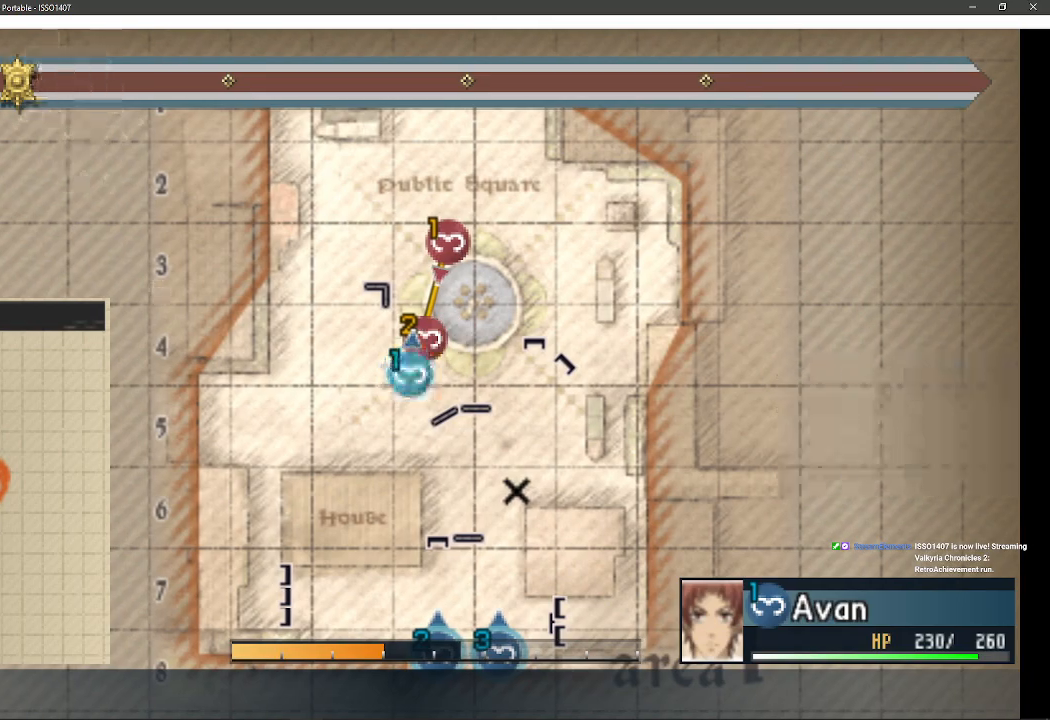
{"buttons": [], "left_stick": "center", "right_stick": "center", "events": []}
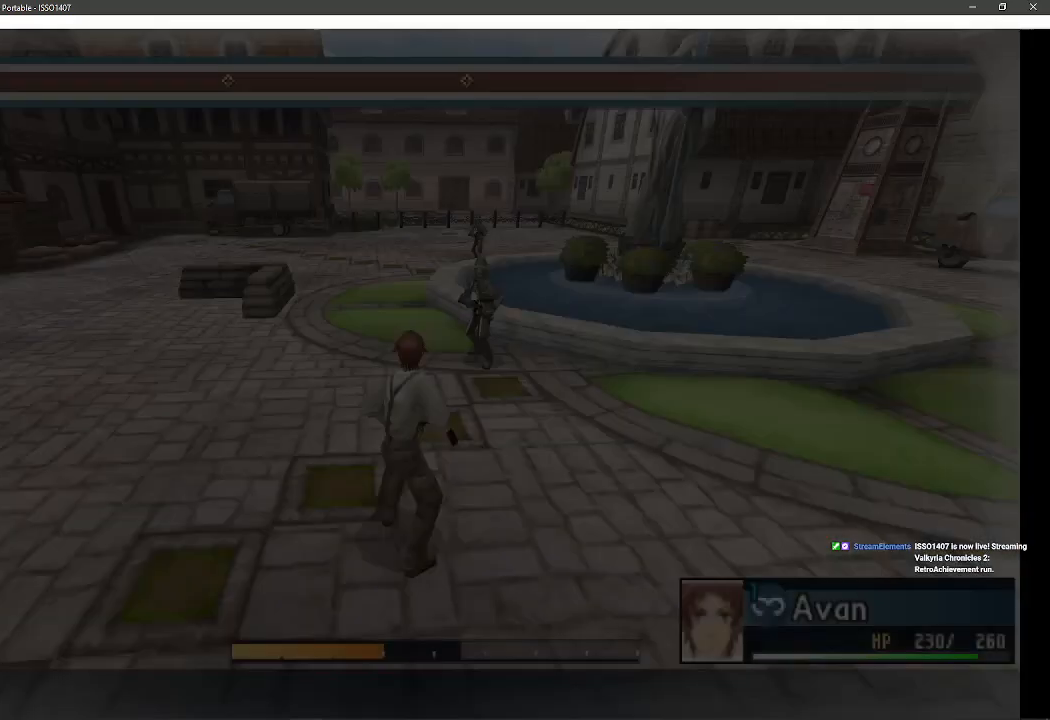
{"buttons": [], "left_stick": "up", "right_stick": "center", "events": [[433, "left_stick", "up"]]}
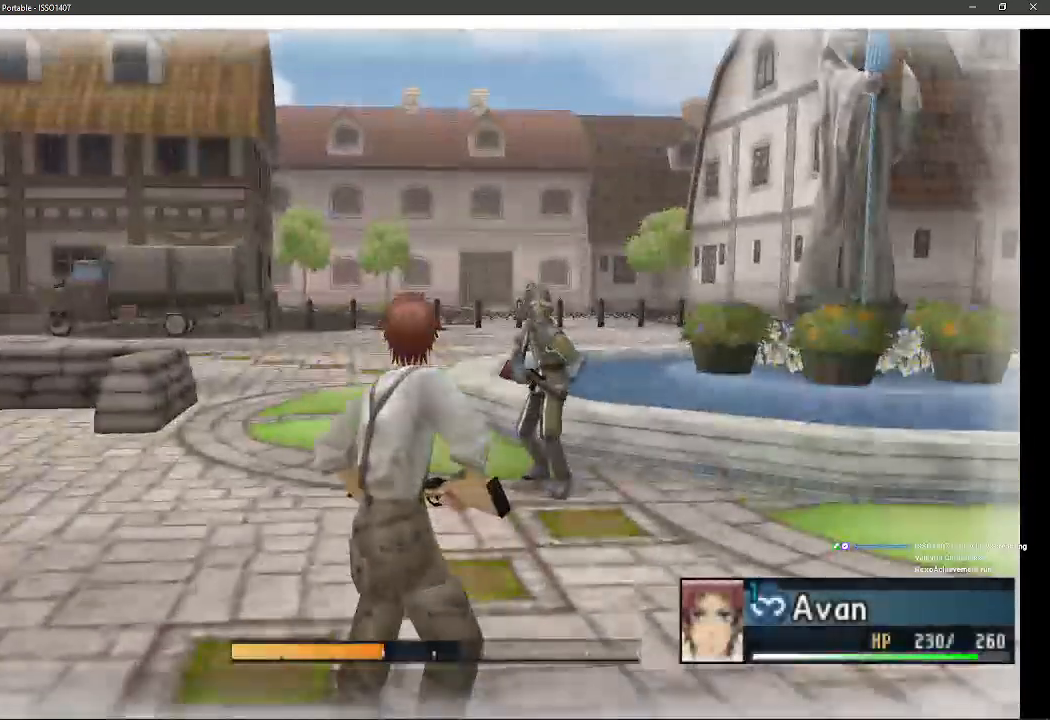
{"buttons": [], "left_stick": "up-right", "right_stick": "center", "events": [[100, "left_stick", "up-right"]]}
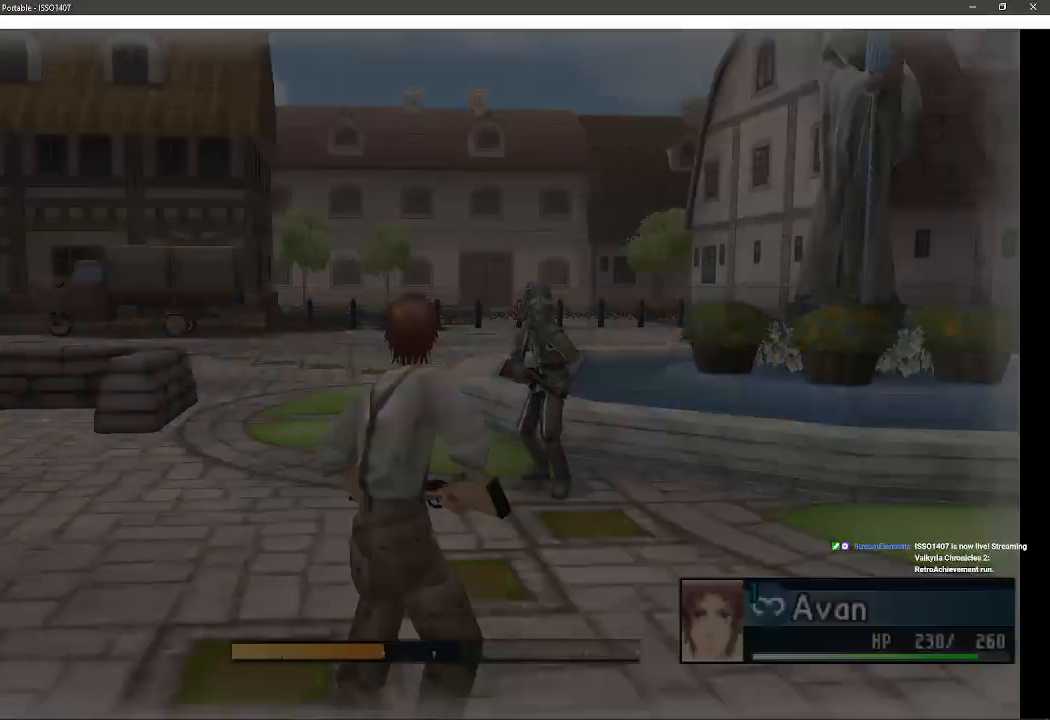
{"buttons": [], "left_stick": "center", "right_stick": "center", "events": [[50, "left_stick", "center"]]}